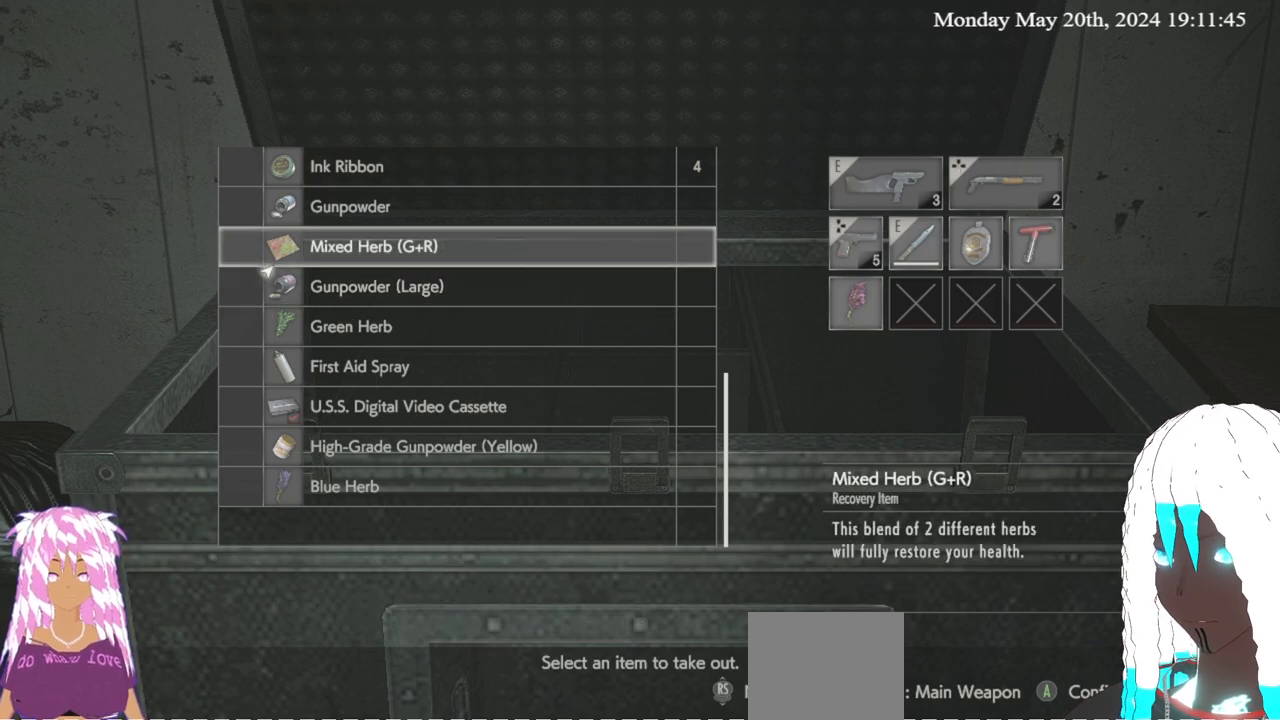
Gameplay with a controller (PlayStation layout); each line is a JSON object with the inputs held at the frame after it. "events" lists button and stick changes between this image and that frame as [ms after this image, input, new state], when the widget could be followed in between.
{"buttons": [], "left_stick": "up", "right_stick": "center", "events": [[83, "left_stick", "center"], [217, "left_stick", "up"], [350, "left_stick", "center"], [483, "left_stick", "up"]]}
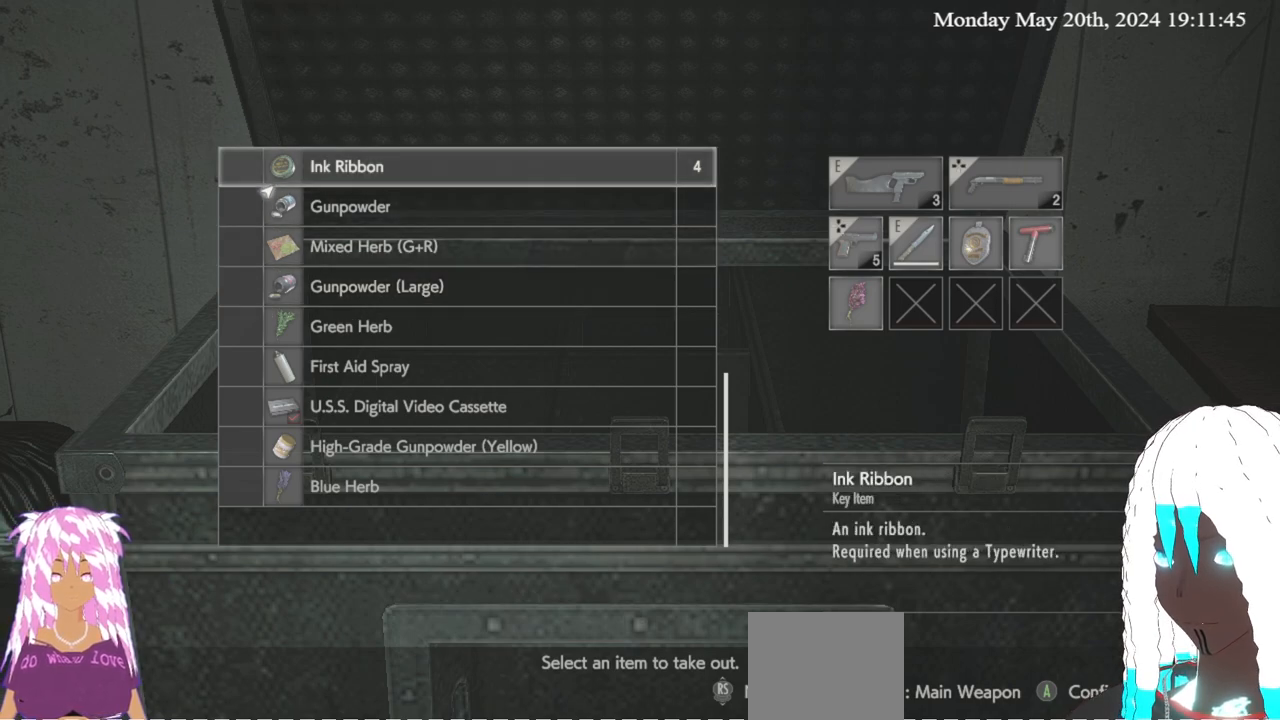
{"buttons": [], "left_stick": "center", "right_stick": "center", "events": [[100, "left_stick", "center"], [367, "left_stick", "up"], [500, "left_stick", "center"]]}
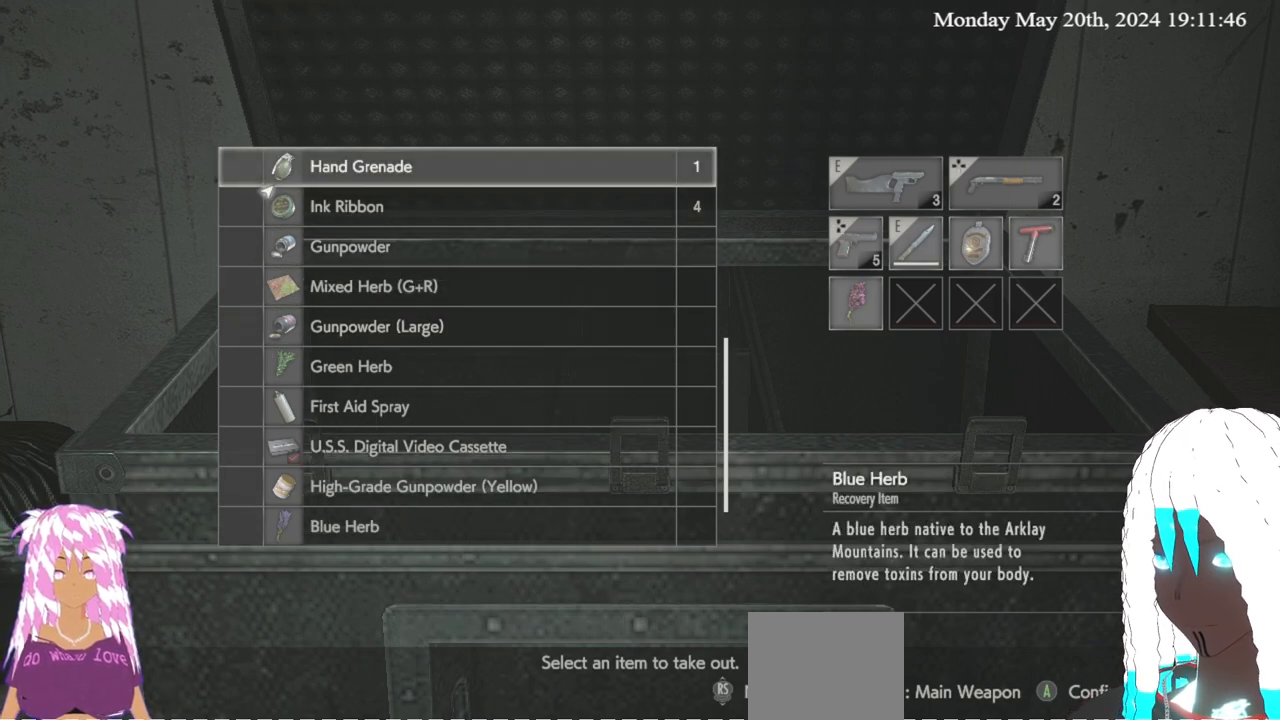
{"buttons": [], "left_stick": "down", "right_stick": "center", "events": [[117, "left_stick", "down"], [233, "left_stick", "center"], [300, "left_stick", "down"], [417, "left_stick", "center"], [500, "left_stick", "down"]]}
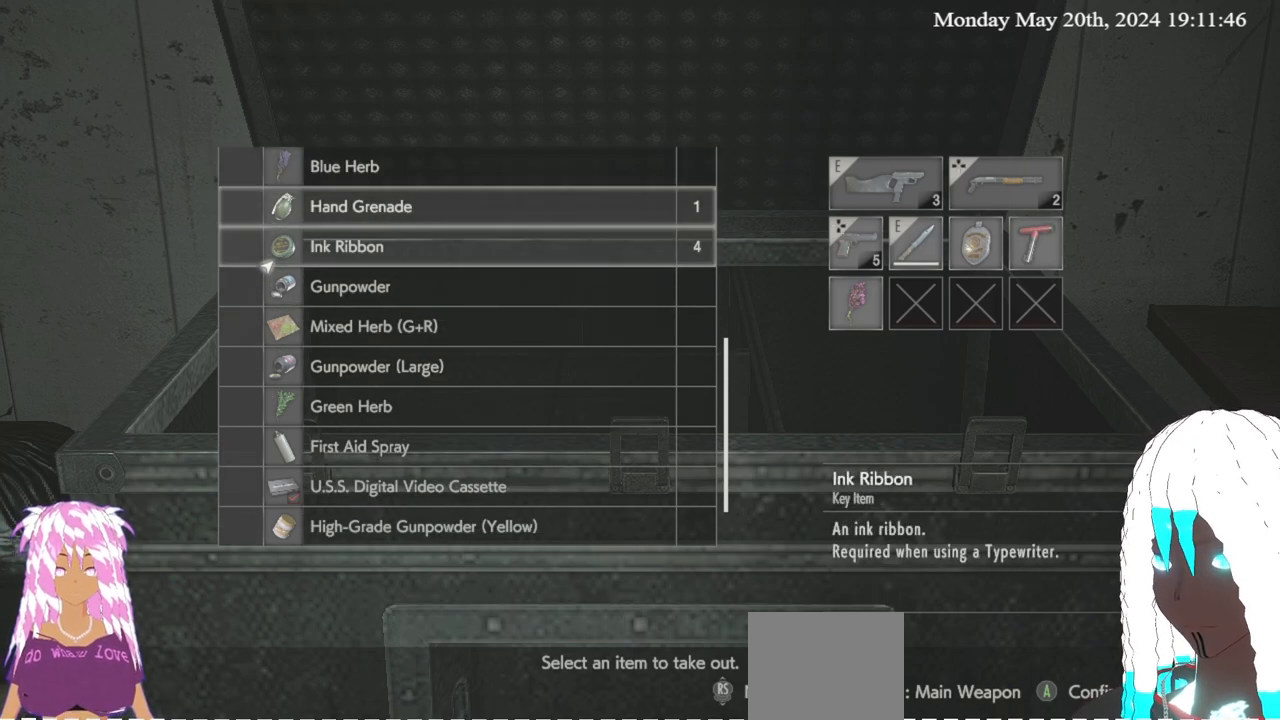
{"buttons": [], "left_stick": "down", "right_stick": "center", "events": [[133, "left_stick", "center"], [183, "left_stick", "down"], [317, "left_stick", "center"], [400, "left_stick", "down"]]}
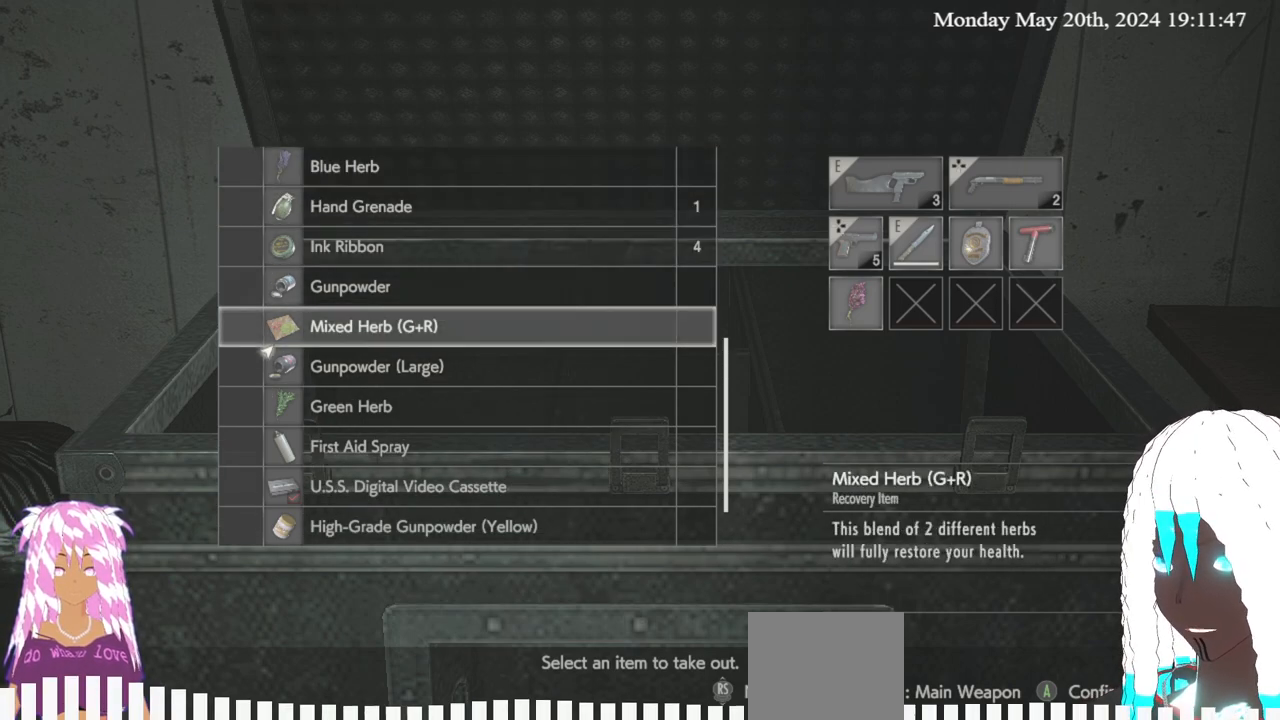
{"buttons": [], "left_stick": "center", "right_stick": "center", "events": [[33, "left_stick", "center"], [133, "left_stick", "down"], [267, "left_stick", "center"]]}
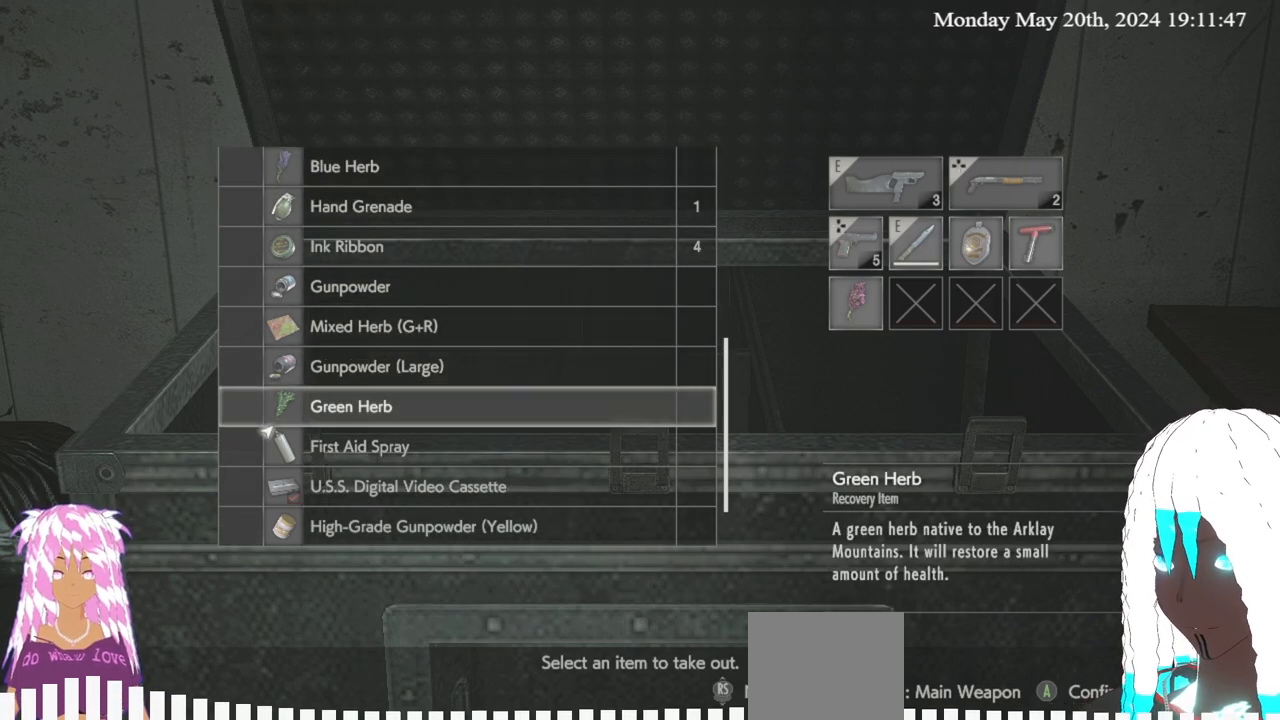
{"buttons": [], "left_stick": "center", "right_stick": "center", "events": []}
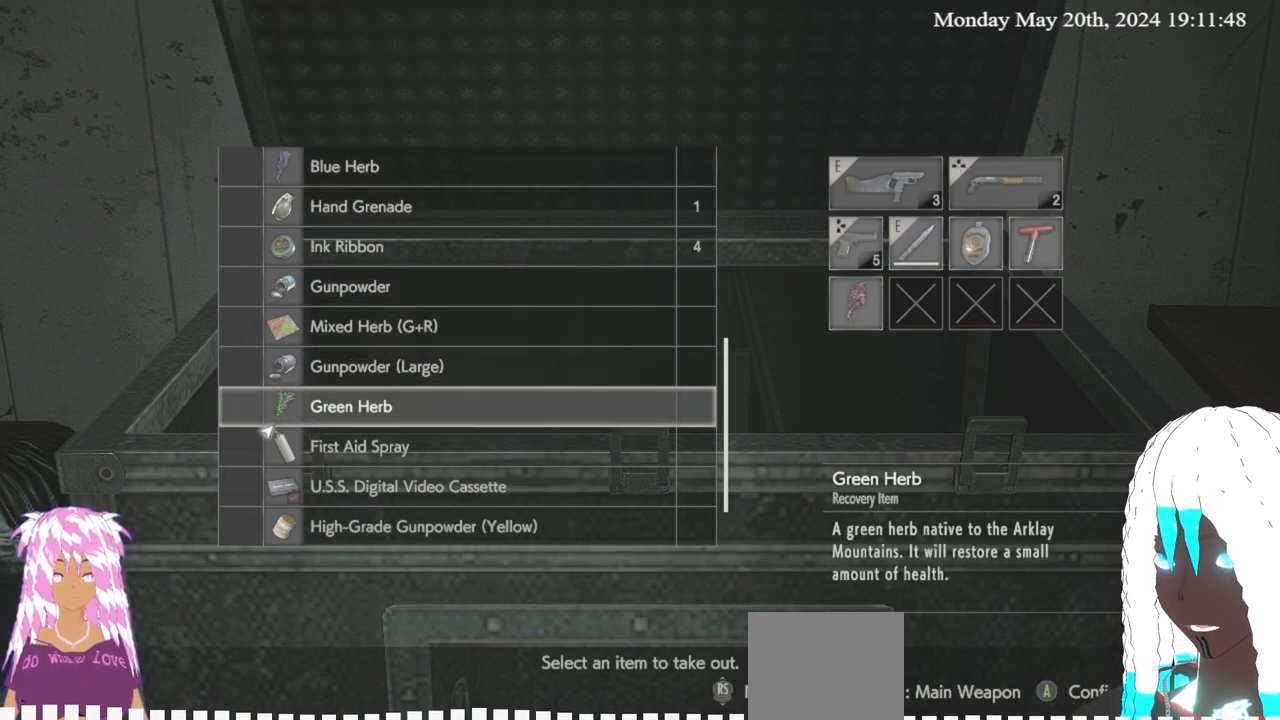
{"buttons": [], "left_stick": "center", "right_stick": "center", "events": [[183, "CROSS", "down"], [300, "CROSS", "up"]]}
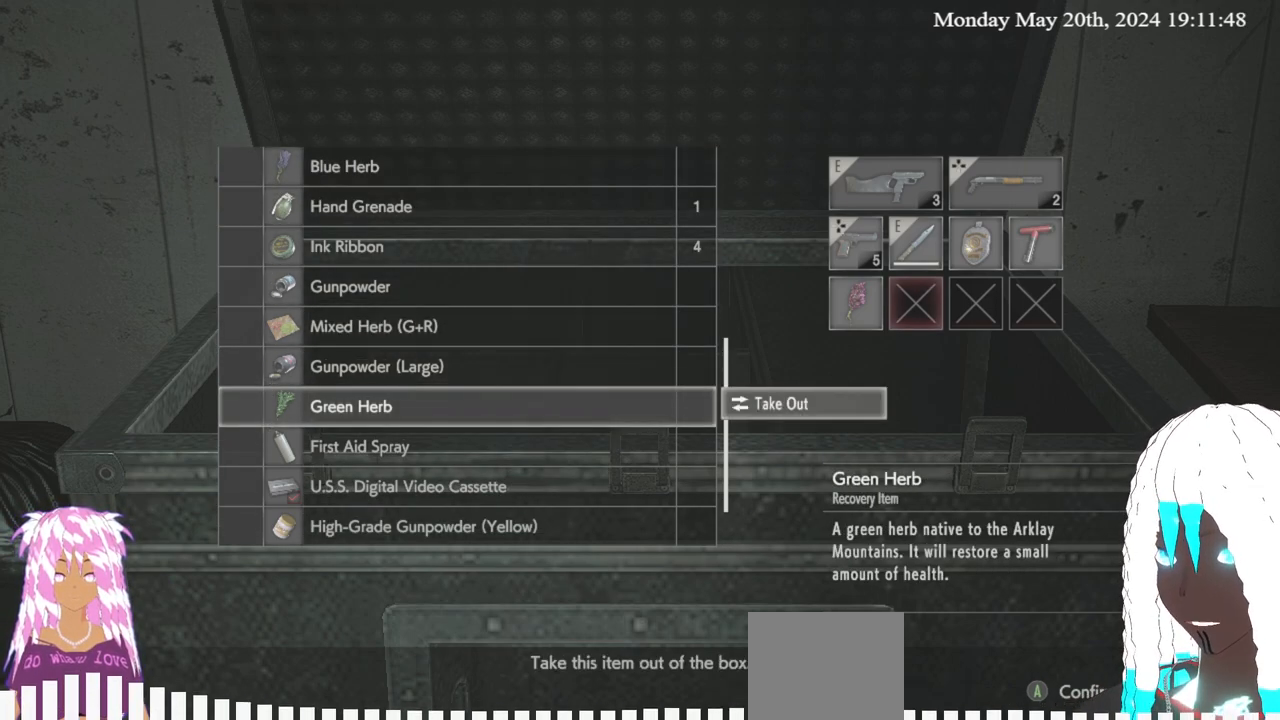
{"buttons": [], "left_stick": "center", "right_stick": "center", "events": [[250, "left_stick", "left"], [367, "left_stick", "center"]]}
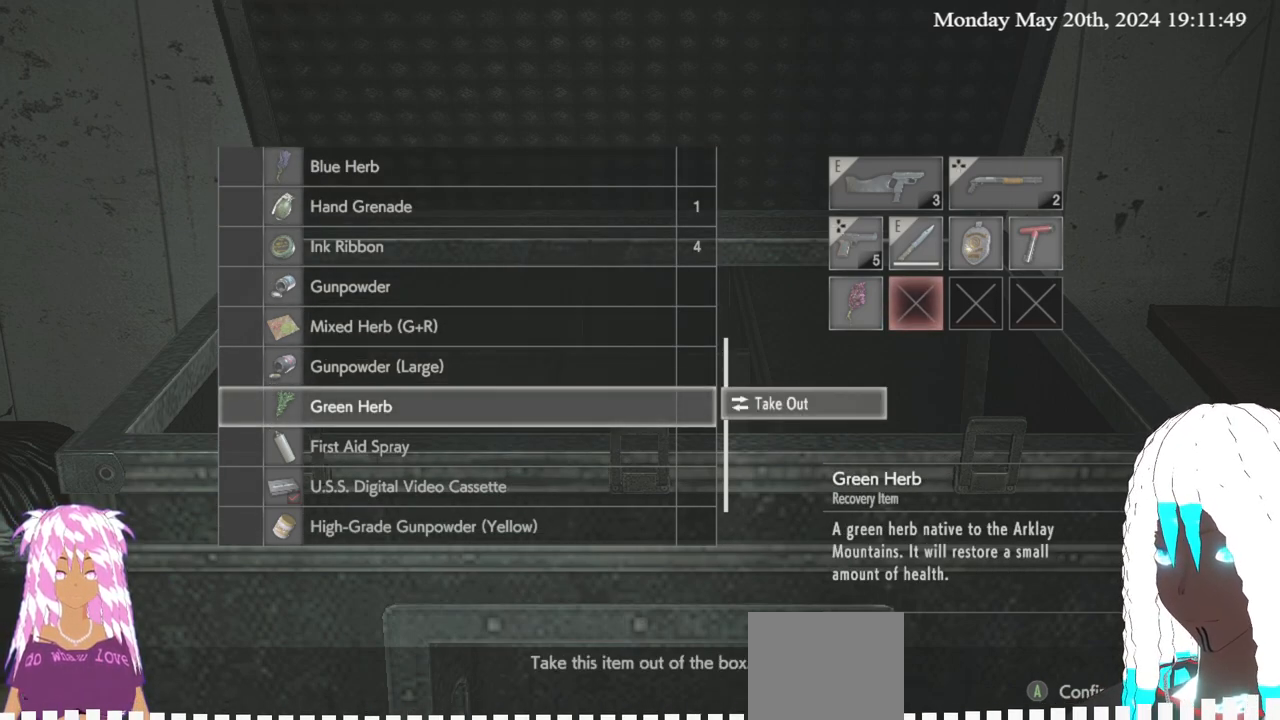
{"buttons": [], "left_stick": "center", "right_stick": "center", "events": [[117, "left_stick", "left"], [283, "left_stick", "center"]]}
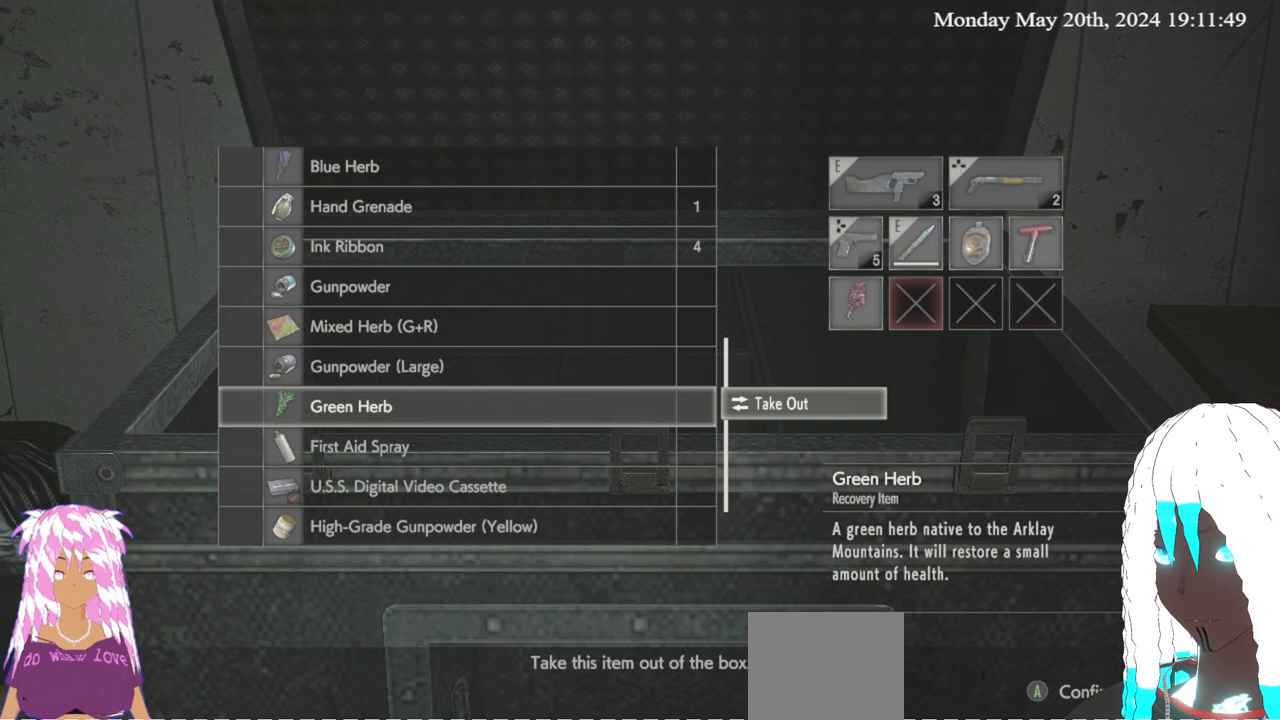
{"buttons": ["CROSS"], "left_stick": "center", "right_stick": "center", "events": [[483, "CROSS", "down"]]}
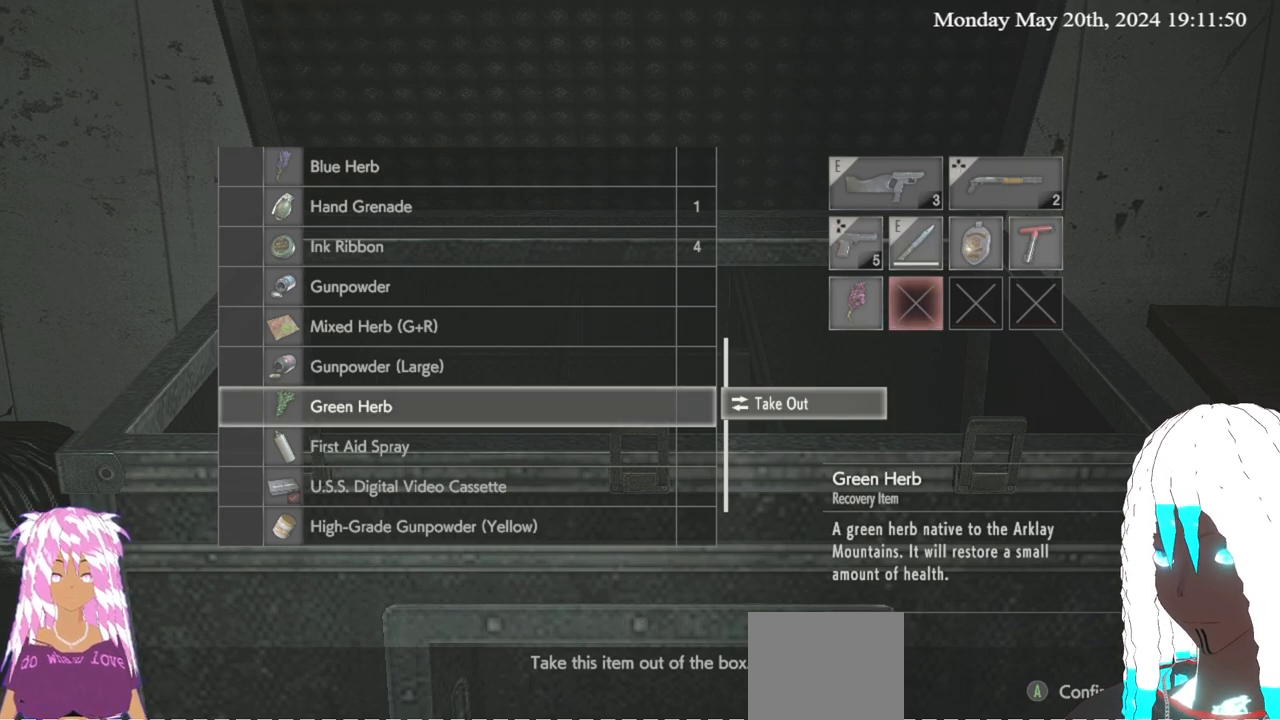
{"buttons": [], "left_stick": "center", "right_stick": "center", "events": [[100, "CROSS", "up"], [183, "left_stick", "left"], [317, "left_stick", "center"]]}
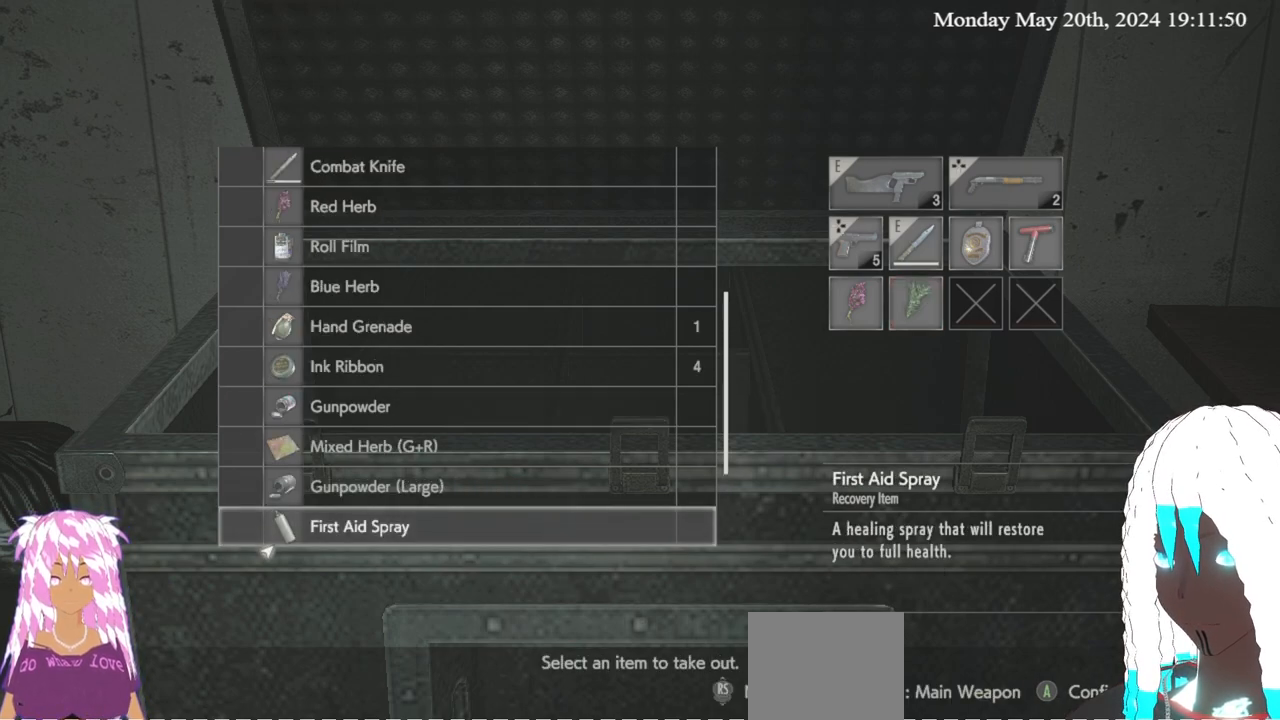
{"buttons": [], "left_stick": "center", "right_stick": "center", "events": []}
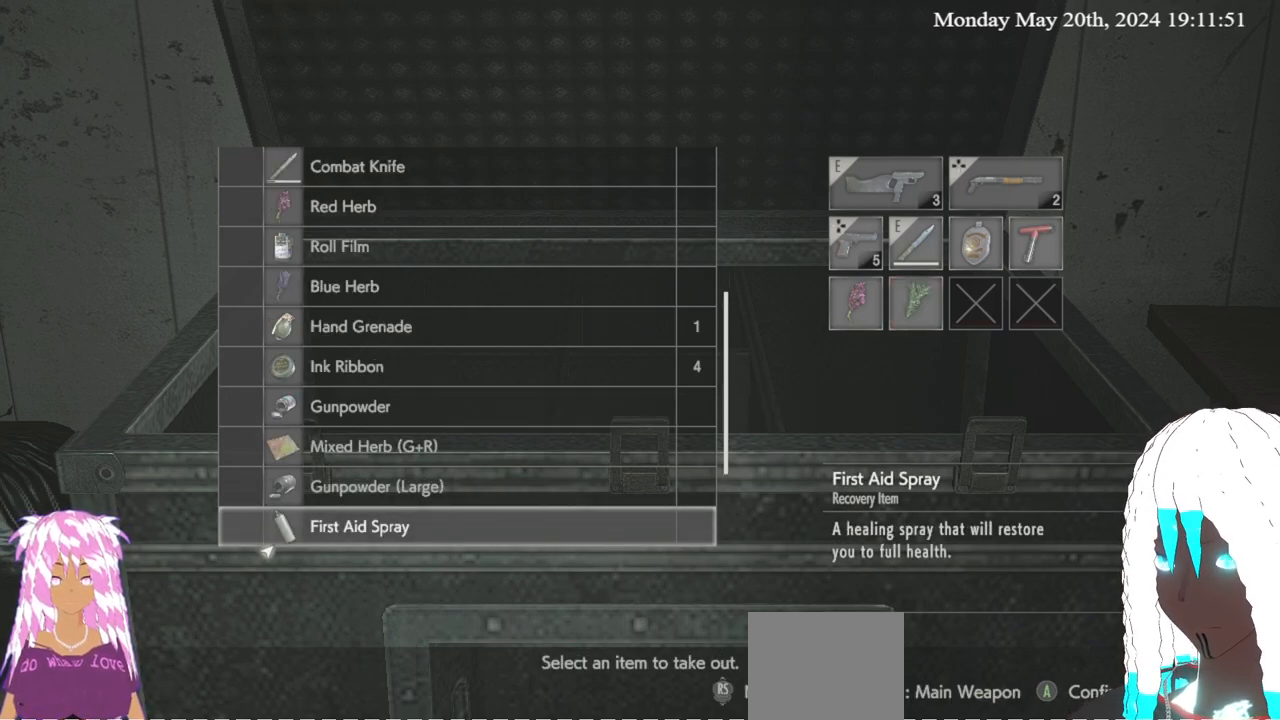
{"buttons": [], "left_stick": "center", "right_stick": "center", "events": [[167, "left_stick", "up"], [317, "left_stick", "center"]]}
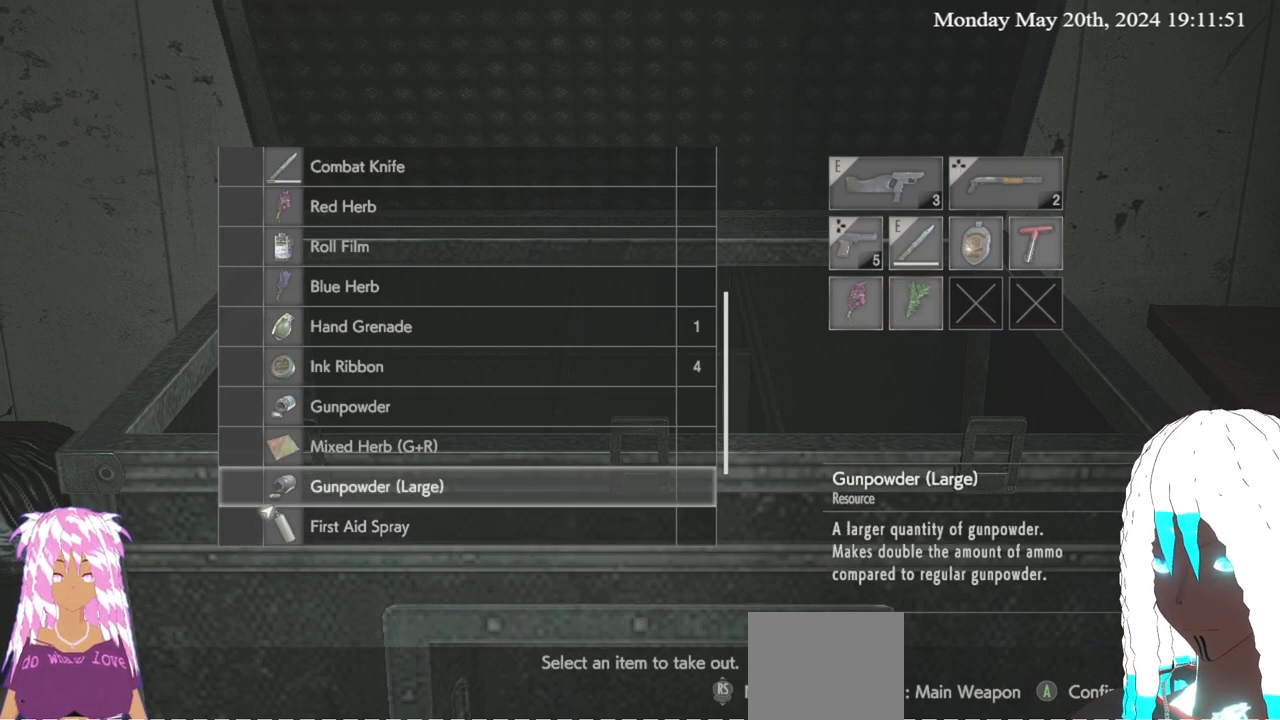
{"buttons": [], "left_stick": "up", "right_stick": "center", "events": [[233, "left_stick", "up"]]}
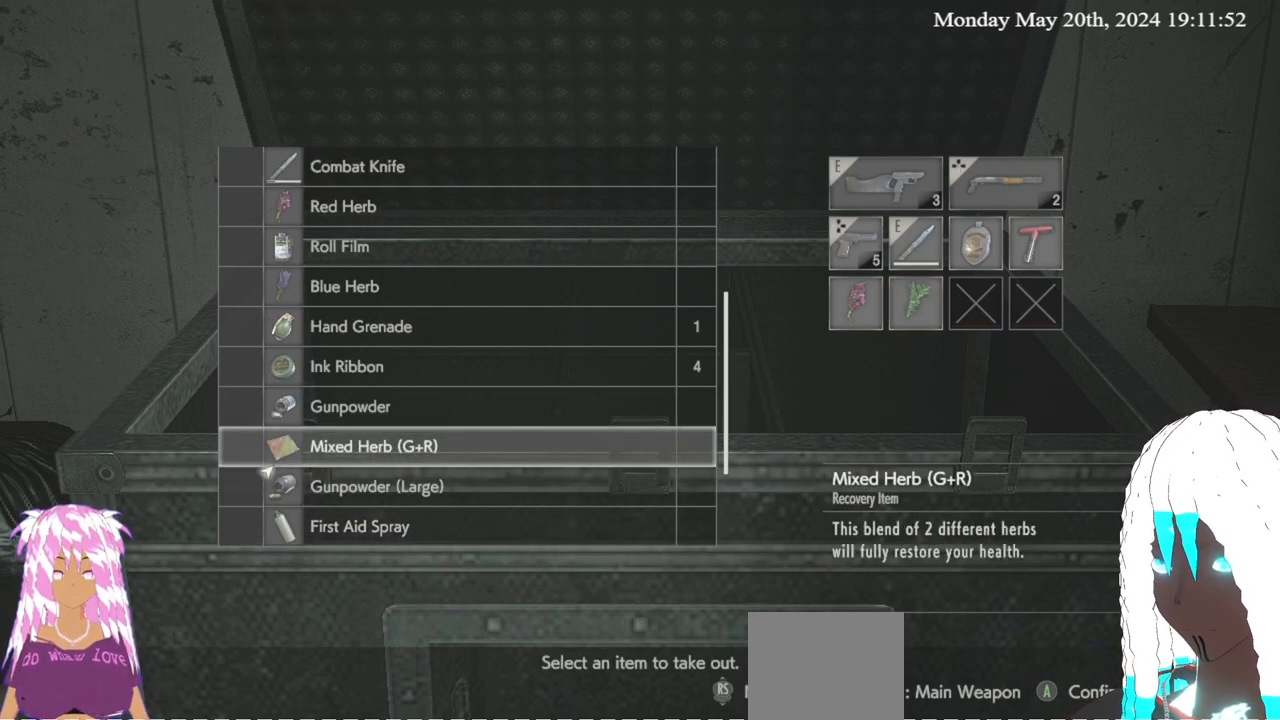
{"buttons": [], "left_stick": "center", "right_stick": "center", "events": [[250, "left_stick", "center"]]}
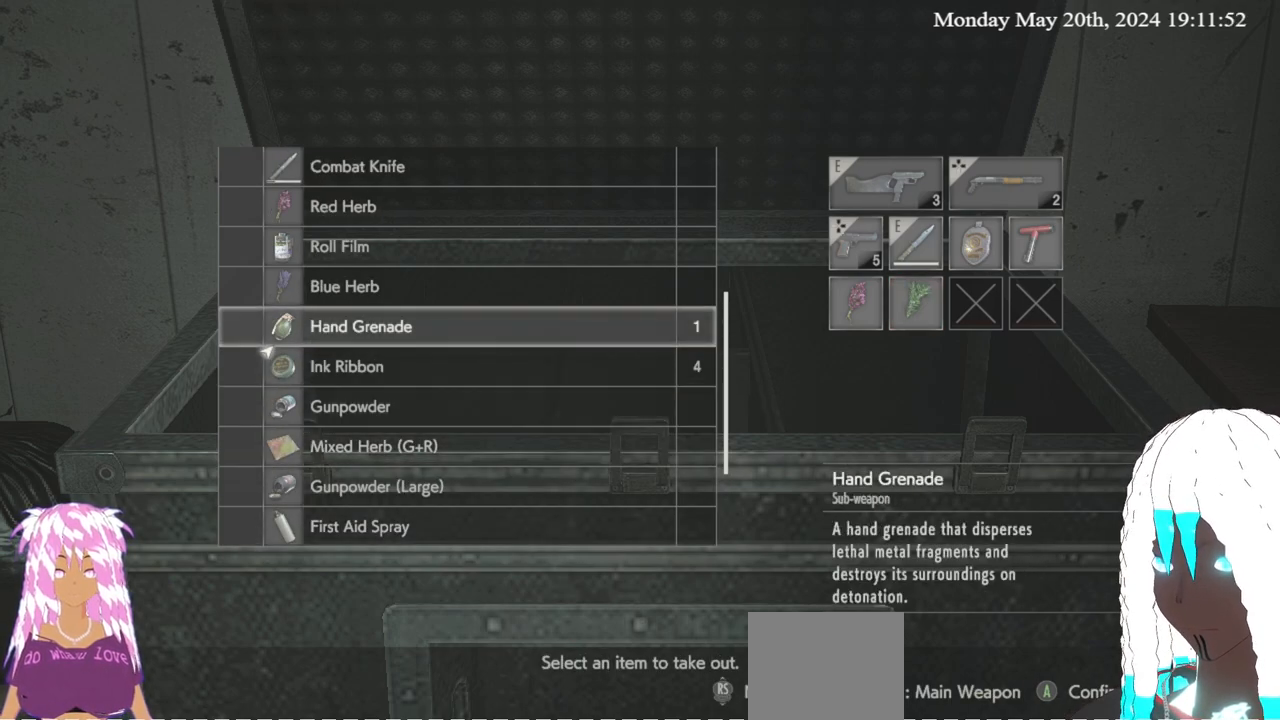
{"buttons": [], "left_stick": "up", "right_stick": "center", "events": [[183, "left_stick", "up"]]}
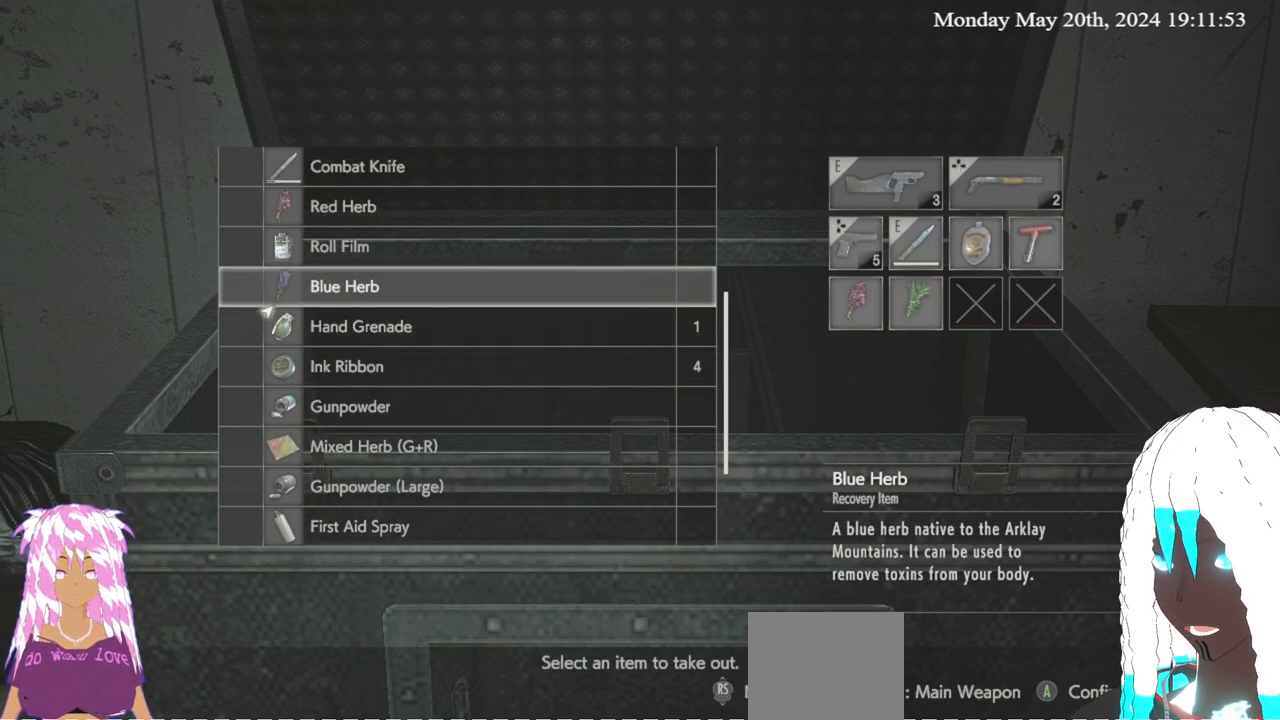
{"buttons": [], "left_stick": "up", "right_stick": "center", "events": [[50, "left_stick", "center"], [367, "left_stick", "up"]]}
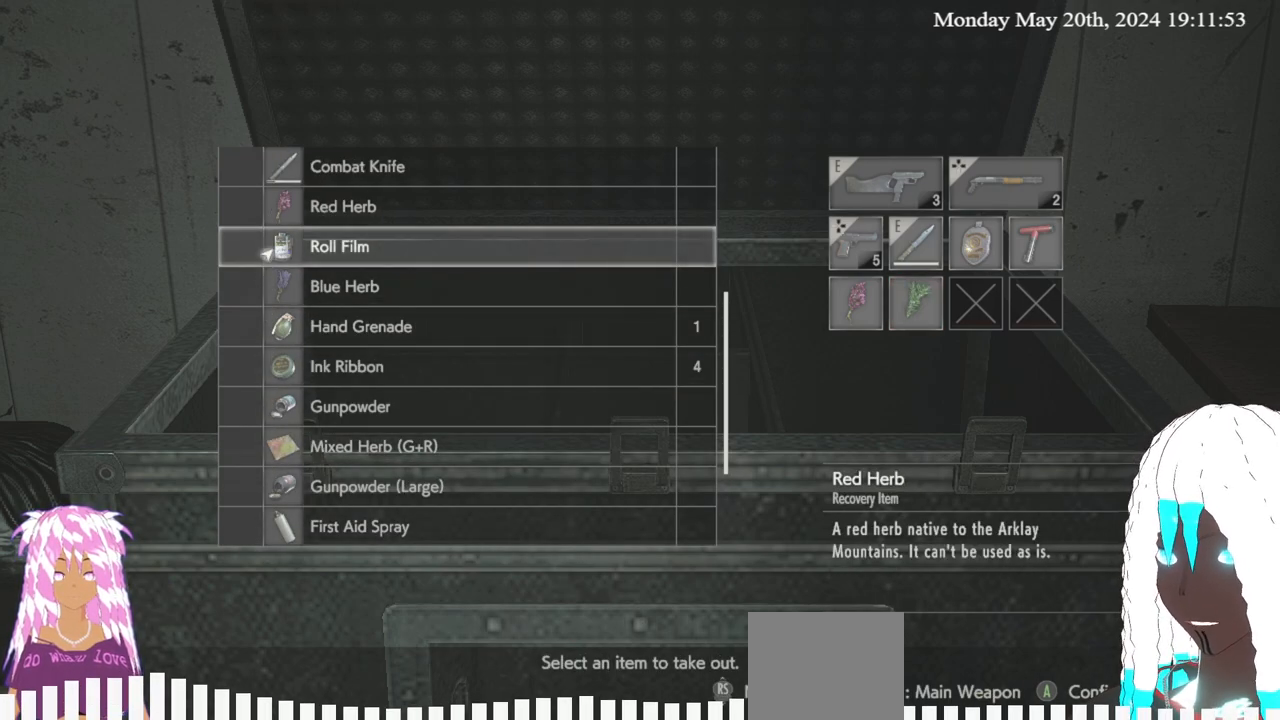
{"buttons": [], "left_stick": "center", "right_stick": "center", "events": [[17, "left_stick", "center"]]}
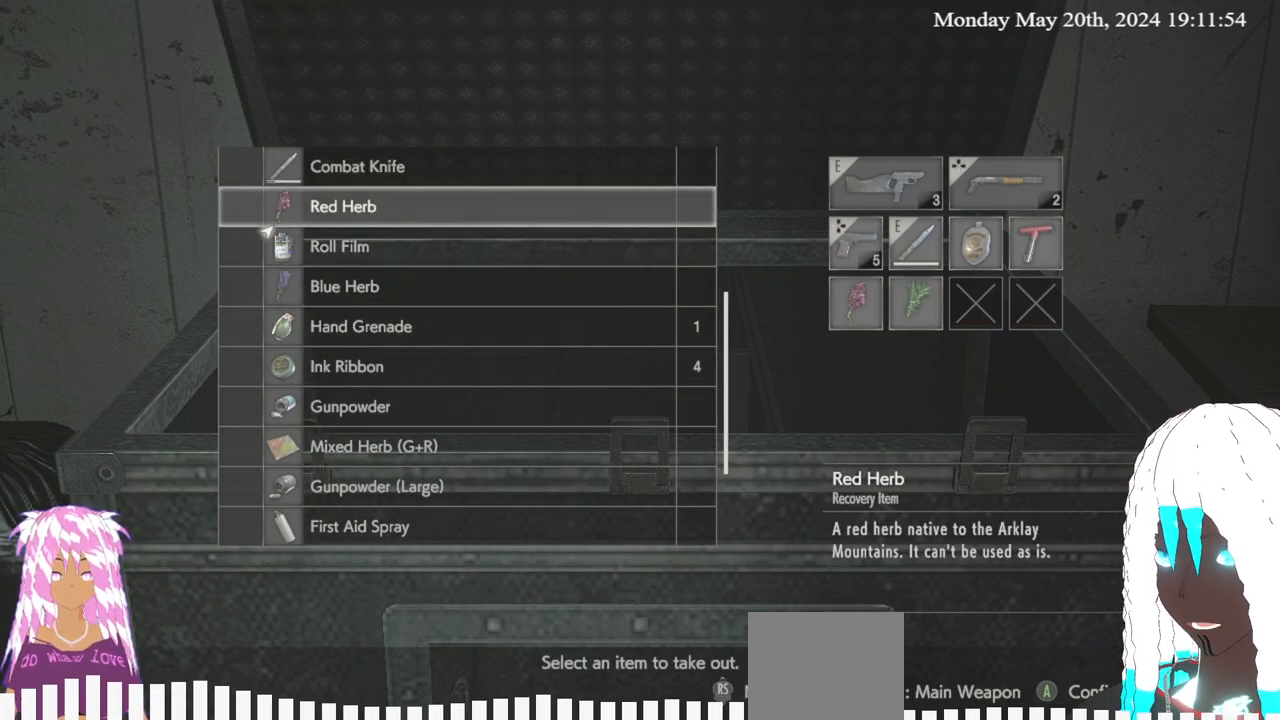
{"buttons": [], "left_stick": "center", "right_stick": "center", "events": [[317, "left_stick", "up"], [500, "left_stick", "center"]]}
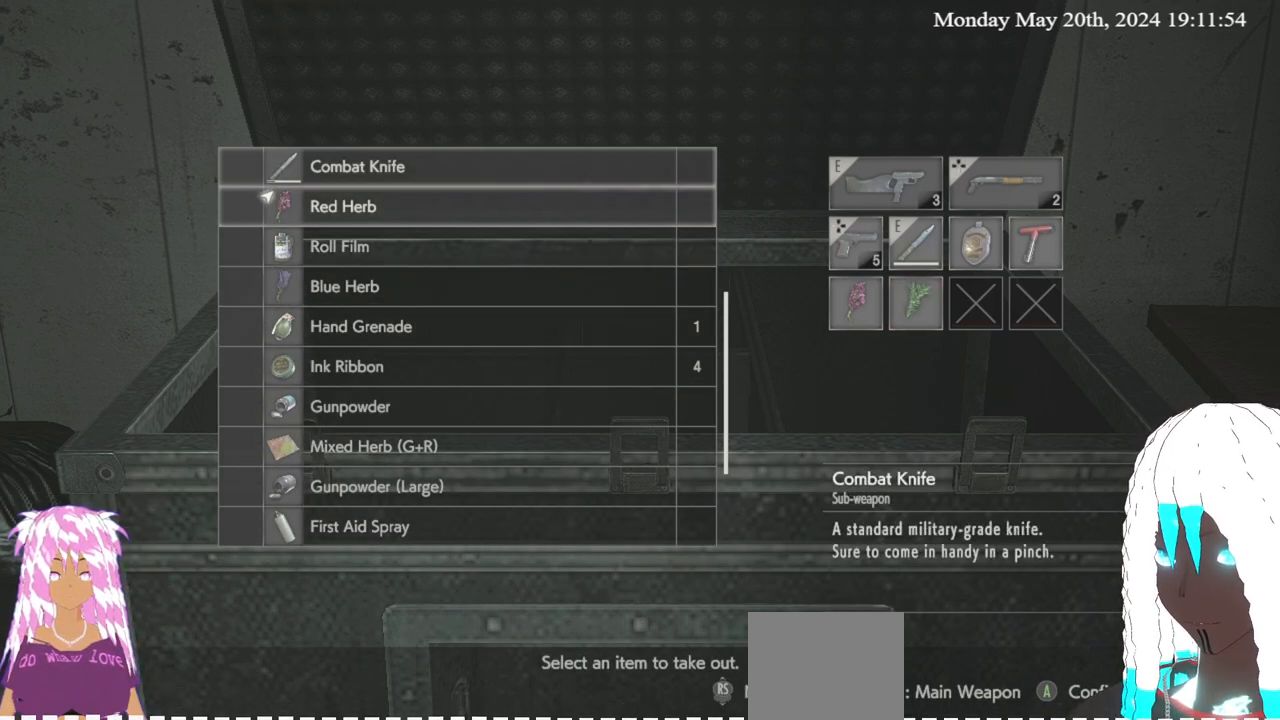
{"buttons": [], "left_stick": "center", "right_stick": "center", "events": [[217, "left_stick", "up"], [367, "left_stick", "center"]]}
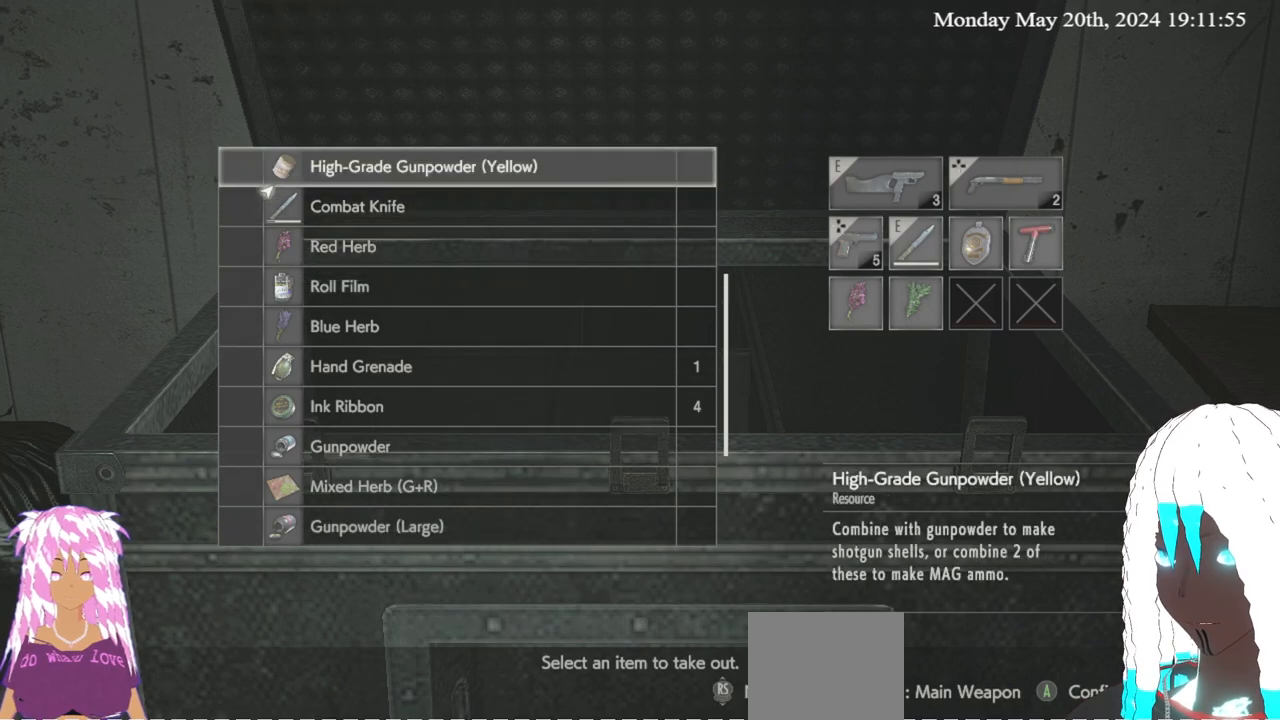
{"buttons": [], "left_stick": "center", "right_stick": "center", "events": [[167, "left_stick", "up"], [350, "left_stick", "center"]]}
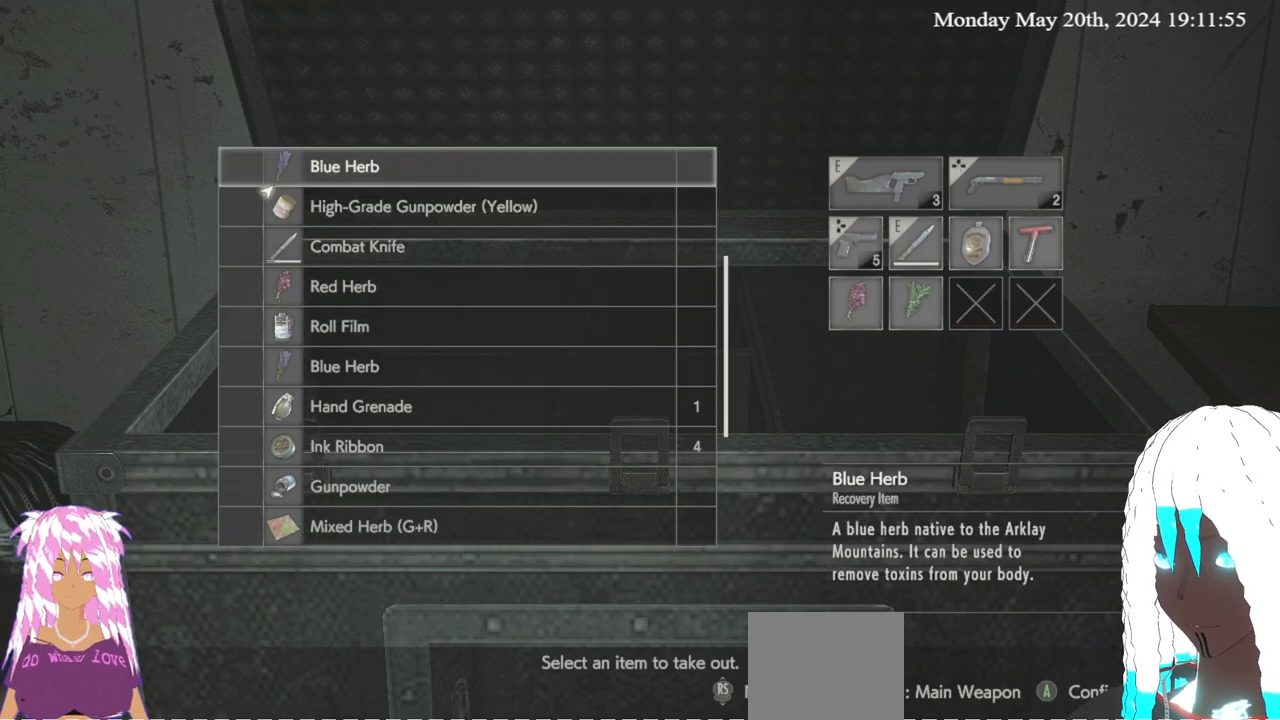
{"buttons": [], "left_stick": "center", "right_stick": "center", "events": [[117, "left_stick", "up"], [283, "left_stick", "center"]]}
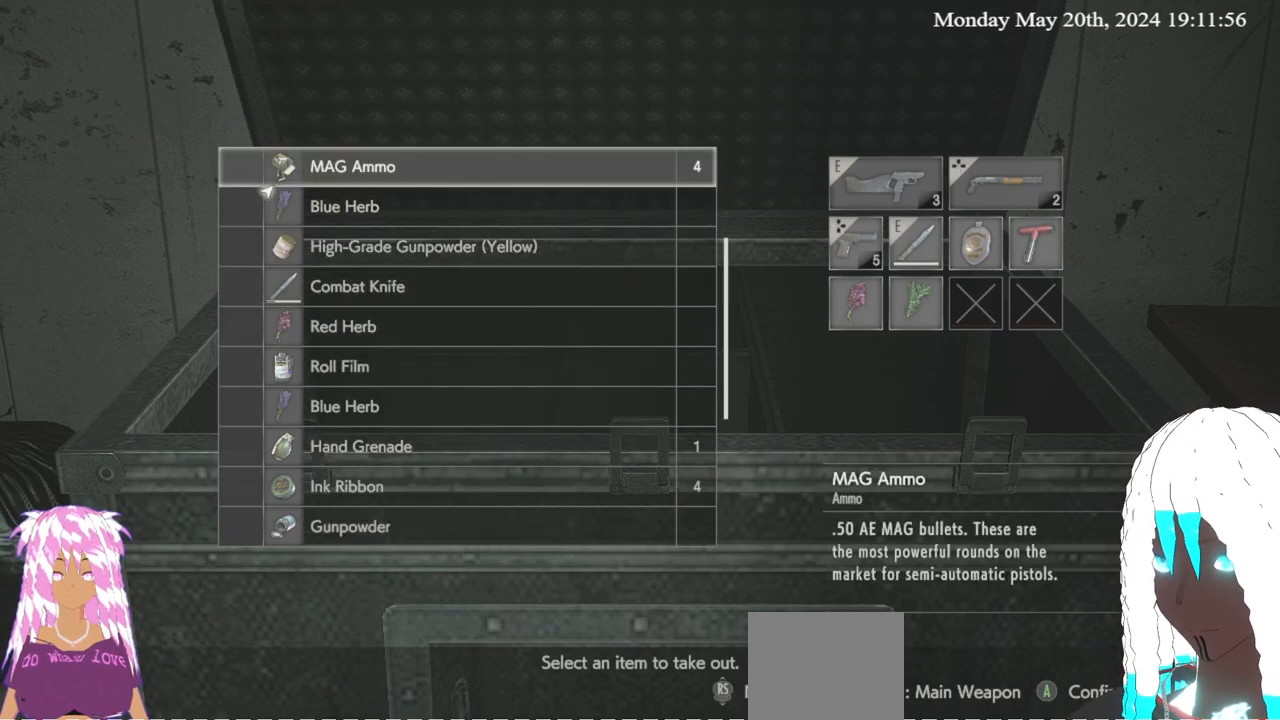
{"buttons": [], "left_stick": "up", "right_stick": "center", "events": [[50, "left_stick", "up"], [217, "left_stick", "center"], [417, "left_stick", "up"]]}
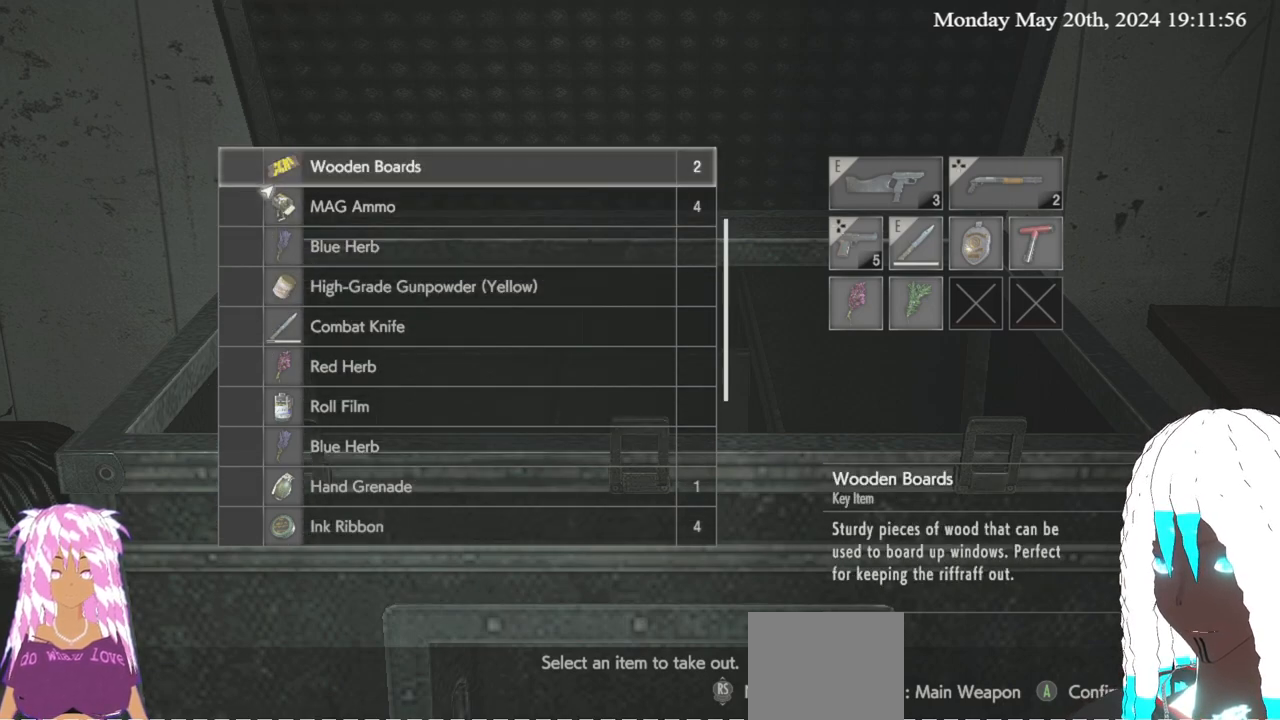
{"buttons": [], "left_stick": "center", "right_stick": "center", "events": [[83, "left_stick", "center"], [300, "left_stick", "up"], [450, "left_stick", "center"]]}
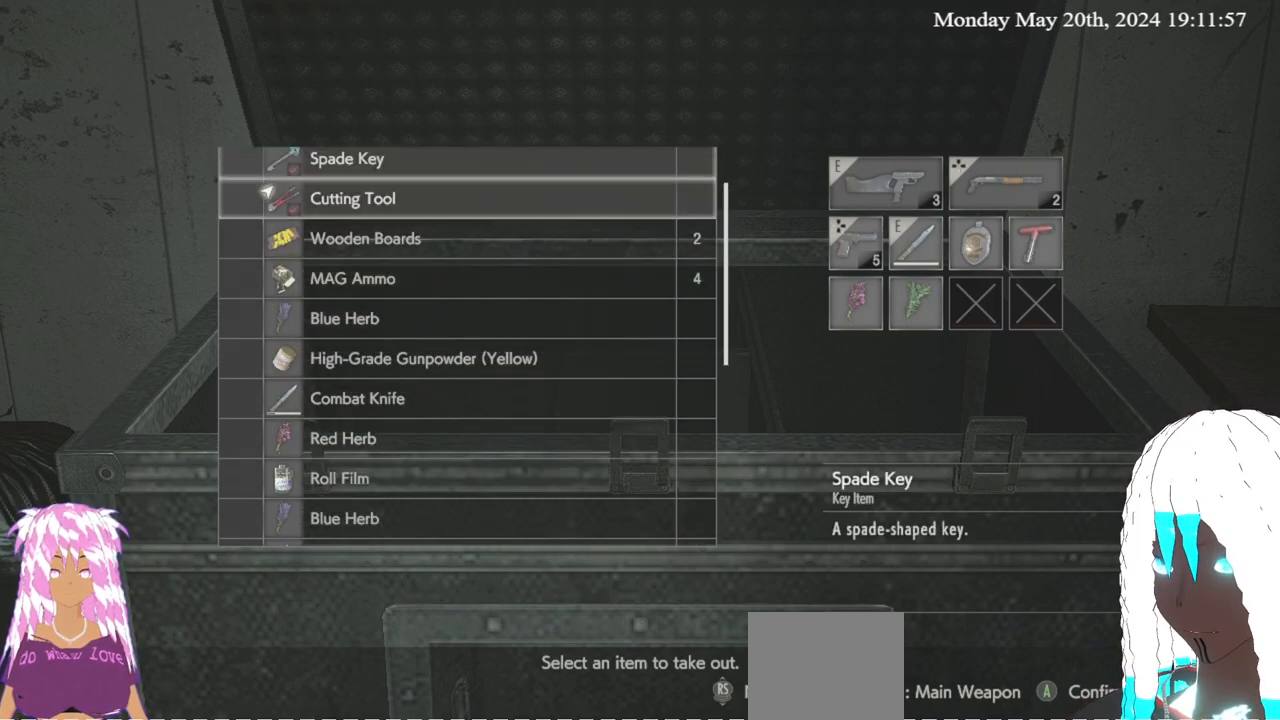
{"buttons": [], "left_stick": "center", "right_stick": "center", "events": [[183, "left_stick", "up"], [350, "left_stick", "center"]]}
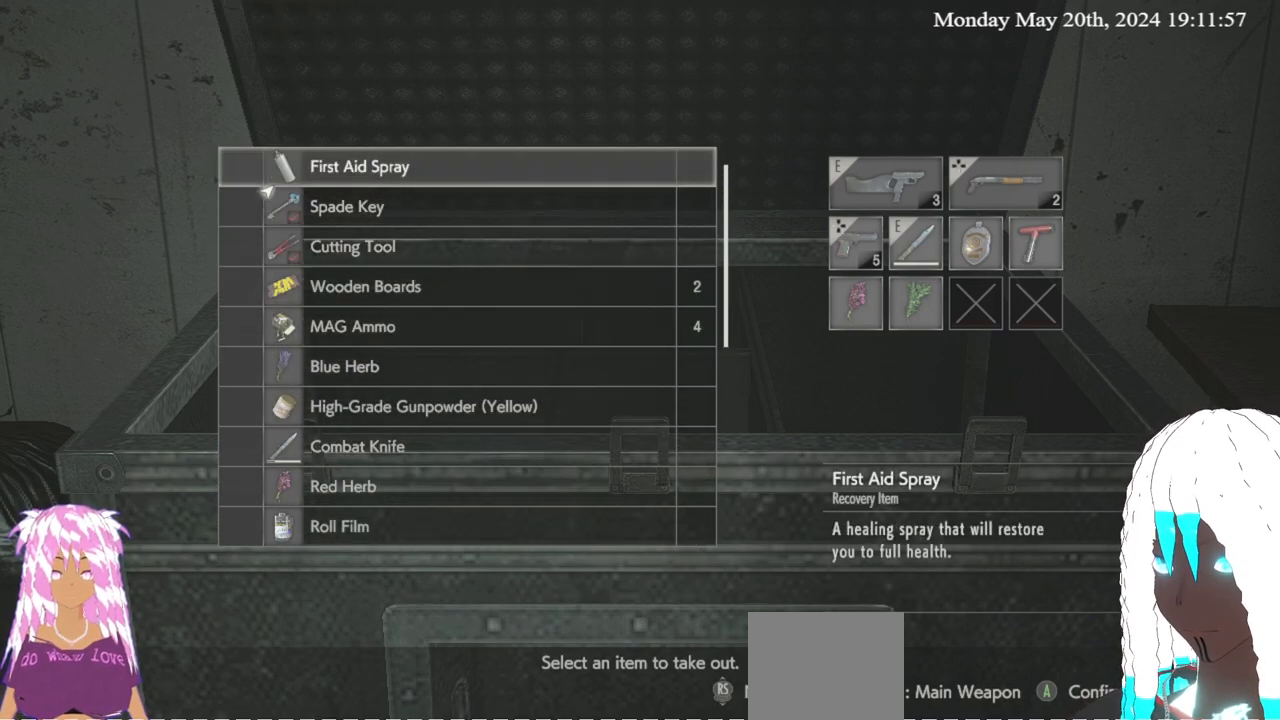
{"buttons": [], "left_stick": "center", "right_stick": "center", "events": [[117, "left_stick", "up"], [283, "left_stick", "center"]]}
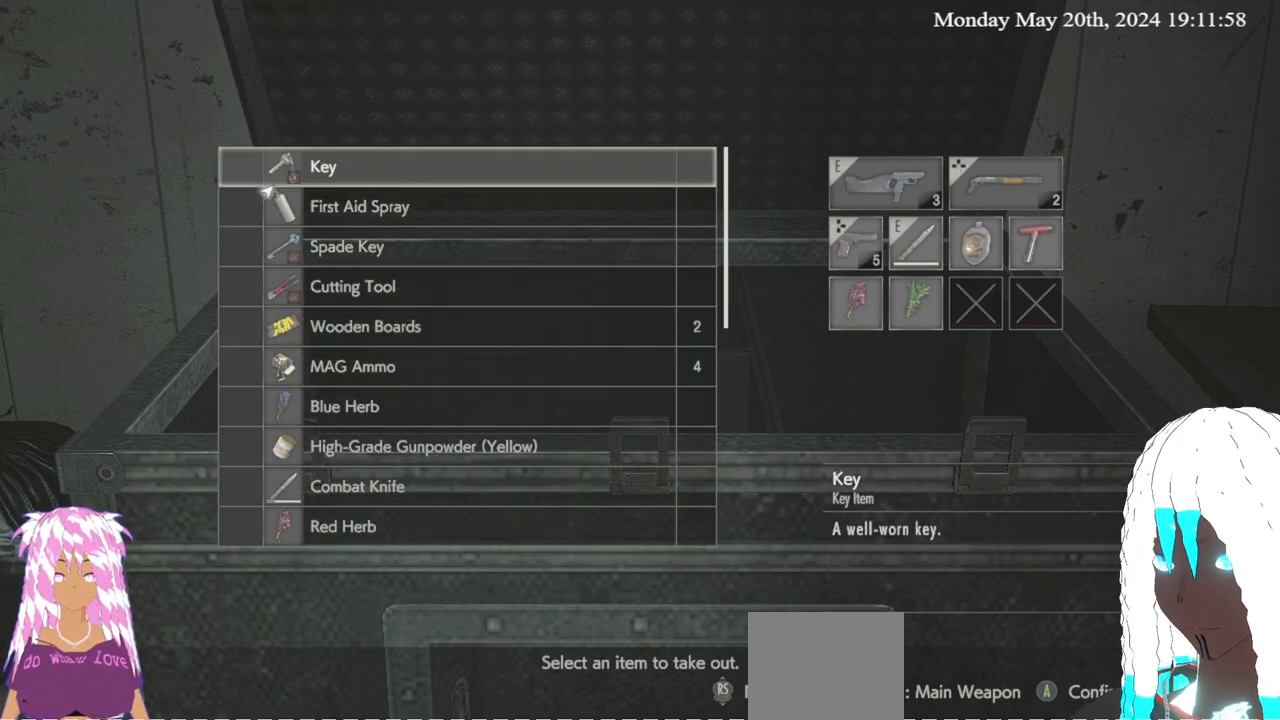
{"buttons": [], "left_stick": "center", "right_stick": "center", "events": [[367, "left_stick", "up"], [433, "left_stick", "center"]]}
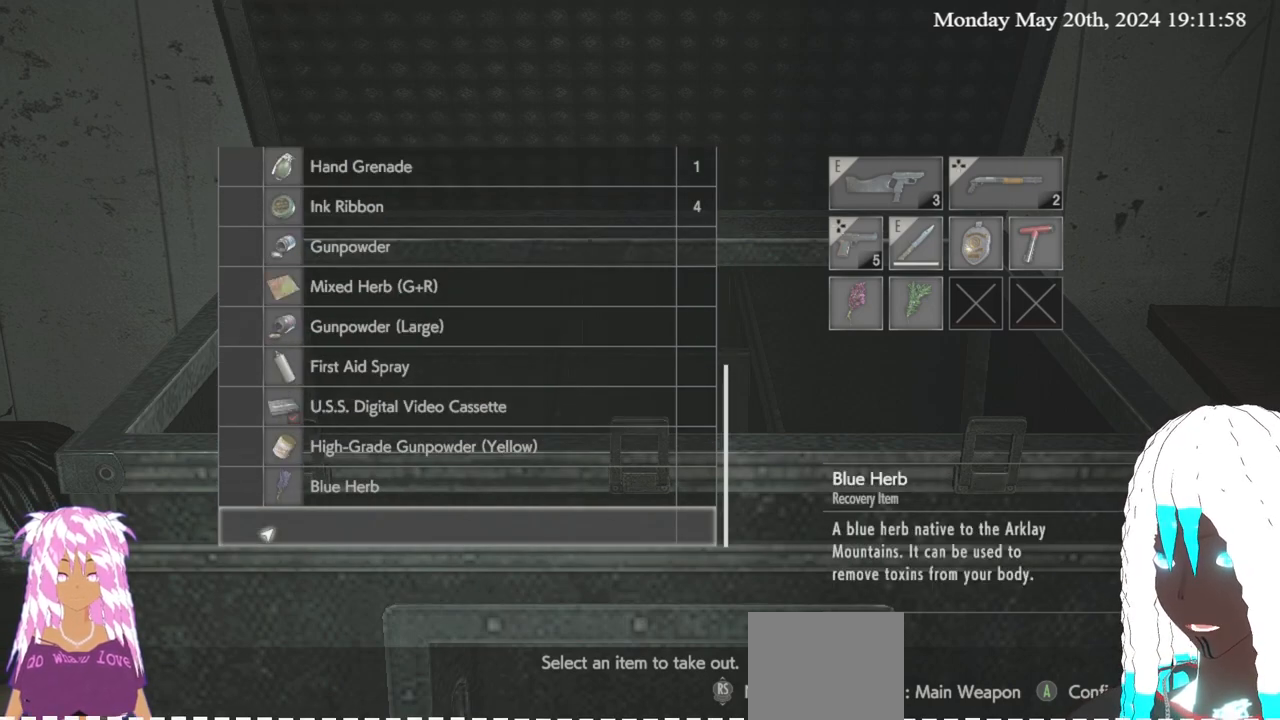
{"buttons": [], "left_stick": "down", "right_stick": "center", "events": [[83, "left_stick", "down"], [250, "left_stick", "center"], [467, "left_stick", "down"]]}
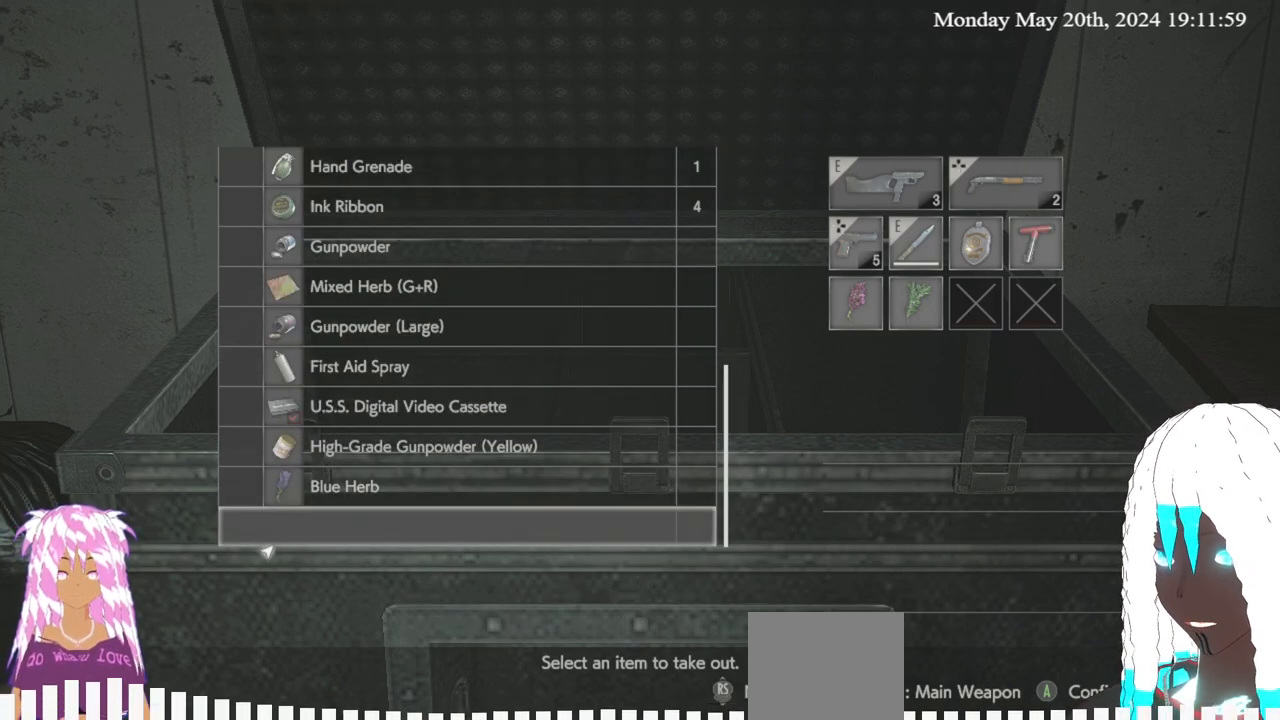
{"buttons": [], "left_stick": "center", "right_stick": "center", "events": [[150, "left_stick", "center"]]}